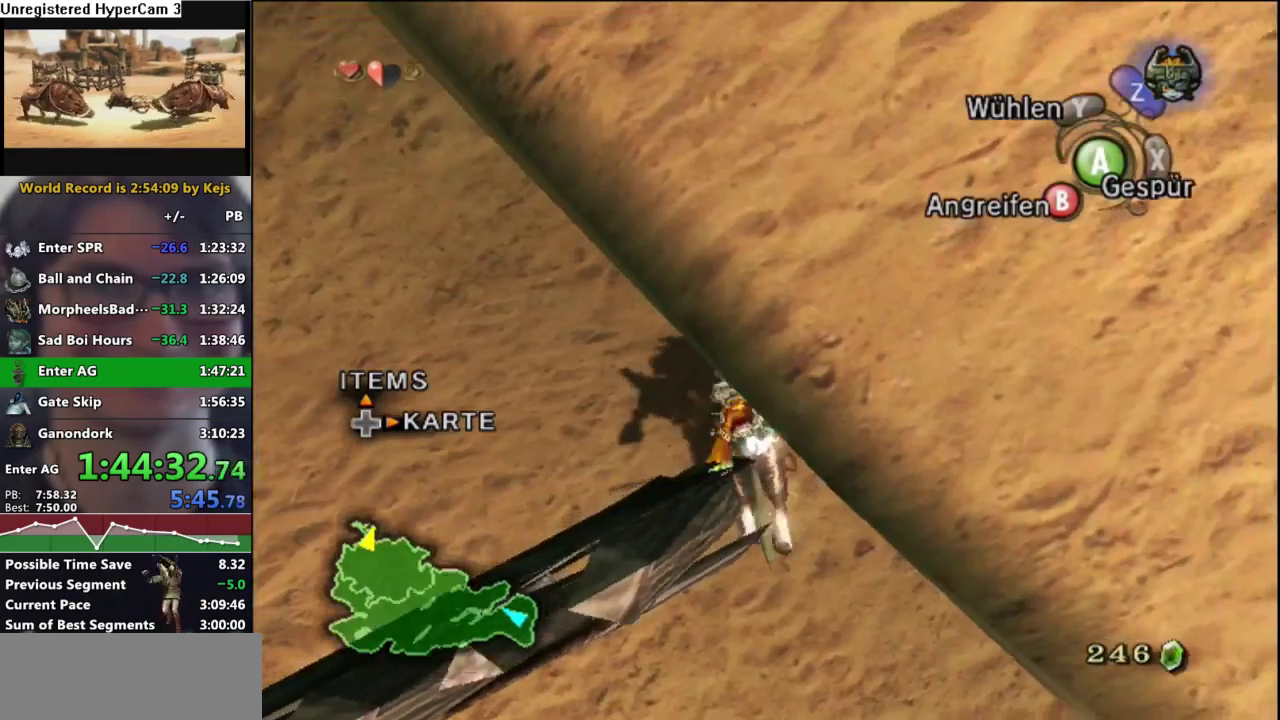
Gameplay with a controller (Nintendo layout); each line is a JSON object with the inputs held at the frame after it. "events" lists button and stick changes between this image and that frame as [ms after this image, input, new state], when the widget could be followed in between. Not read: L3 R3.
{"buttons": ["A"], "left_stick": "up-left", "right_stick": "center", "events": [[67, "A", "up"], [150, "A", "down"], [233, "A", "up"], [317, "A", "down"], [383, "A", "up"], [467, "A", "down"]]}
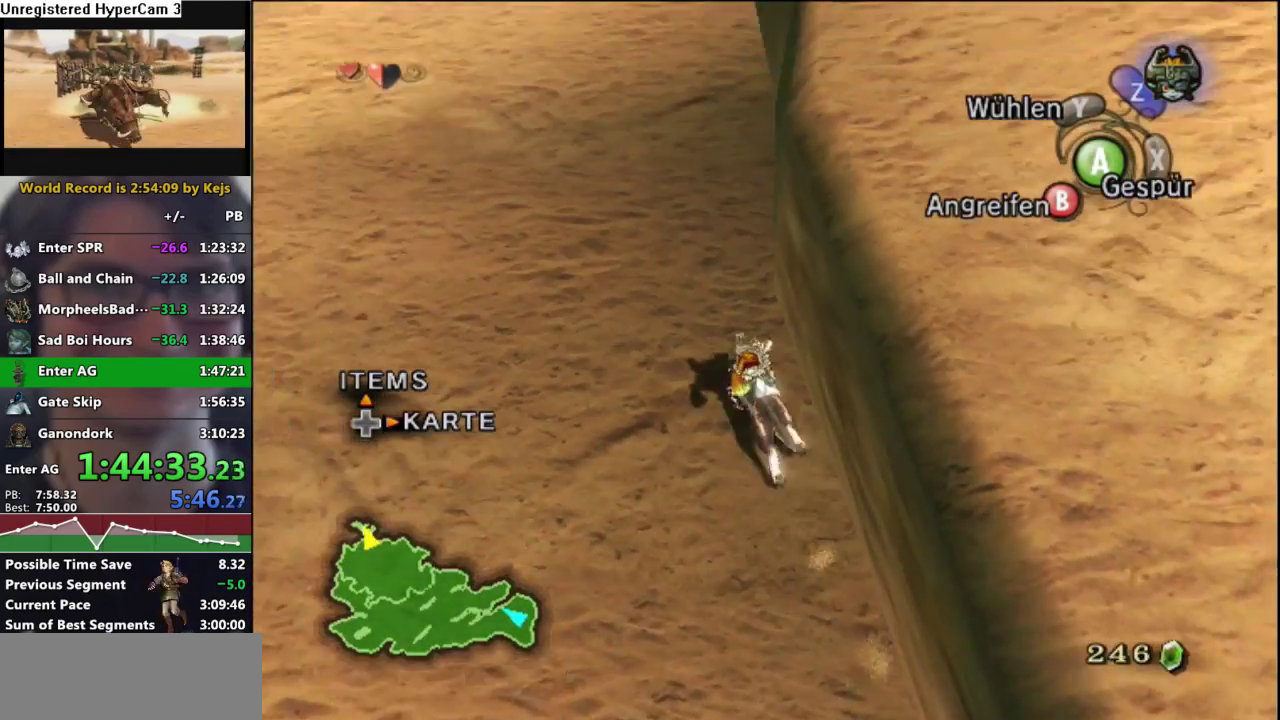
{"buttons": ["A"], "left_stick": "up", "right_stick": "center", "events": [[50, "A", "up"], [83, "left_stick", "up"], [117, "A", "down"], [200, "A", "up"], [300, "A", "down"], [367, "A", "up"], [450, "A", "down"]]}
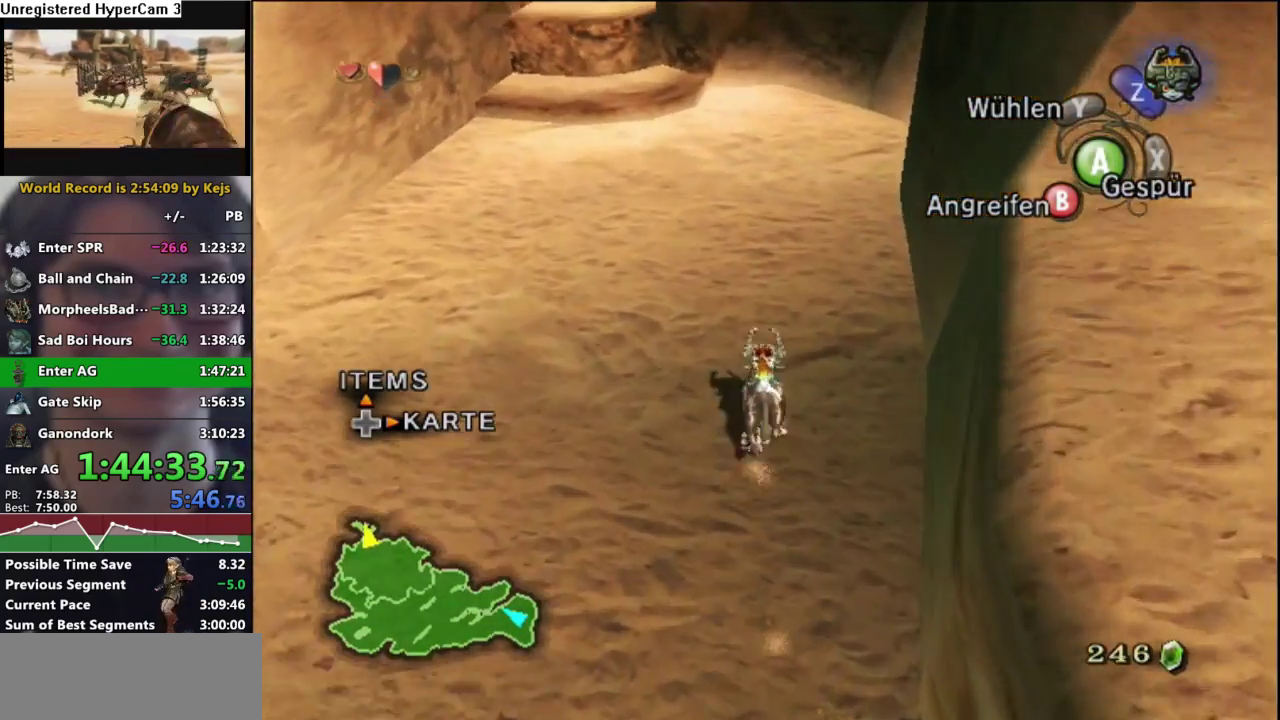
{"buttons": [], "left_stick": "up", "right_stick": "center", "events": [[17, "A", "up"], [117, "A", "down"], [183, "A", "up"], [267, "A", "down"], [333, "A", "up"], [400, "A", "down"], [467, "A", "up"]]}
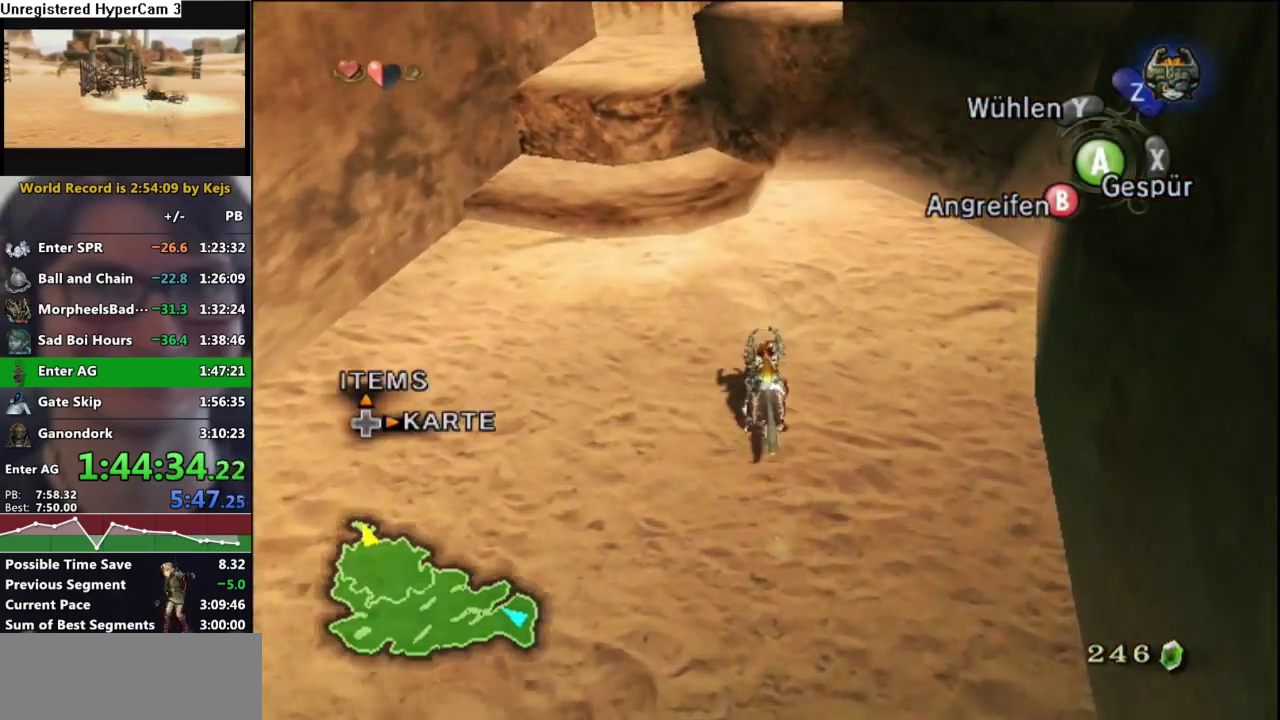
{"buttons": [], "left_stick": "up-left", "right_stick": "center", "events": [[67, "A", "down"], [117, "A", "up"], [450, "left_stick", "up-left"]]}
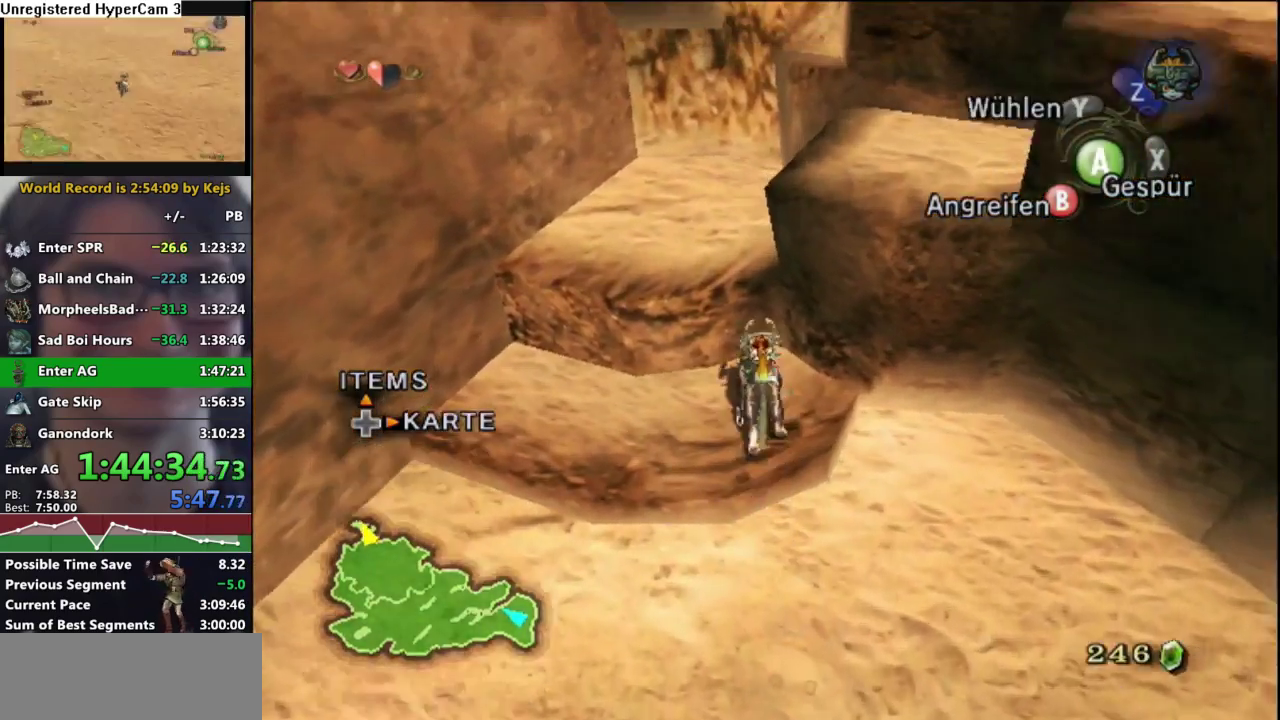
{"buttons": [], "left_stick": "up-left", "right_stick": "left", "events": [[483, "right_stick", "left"]]}
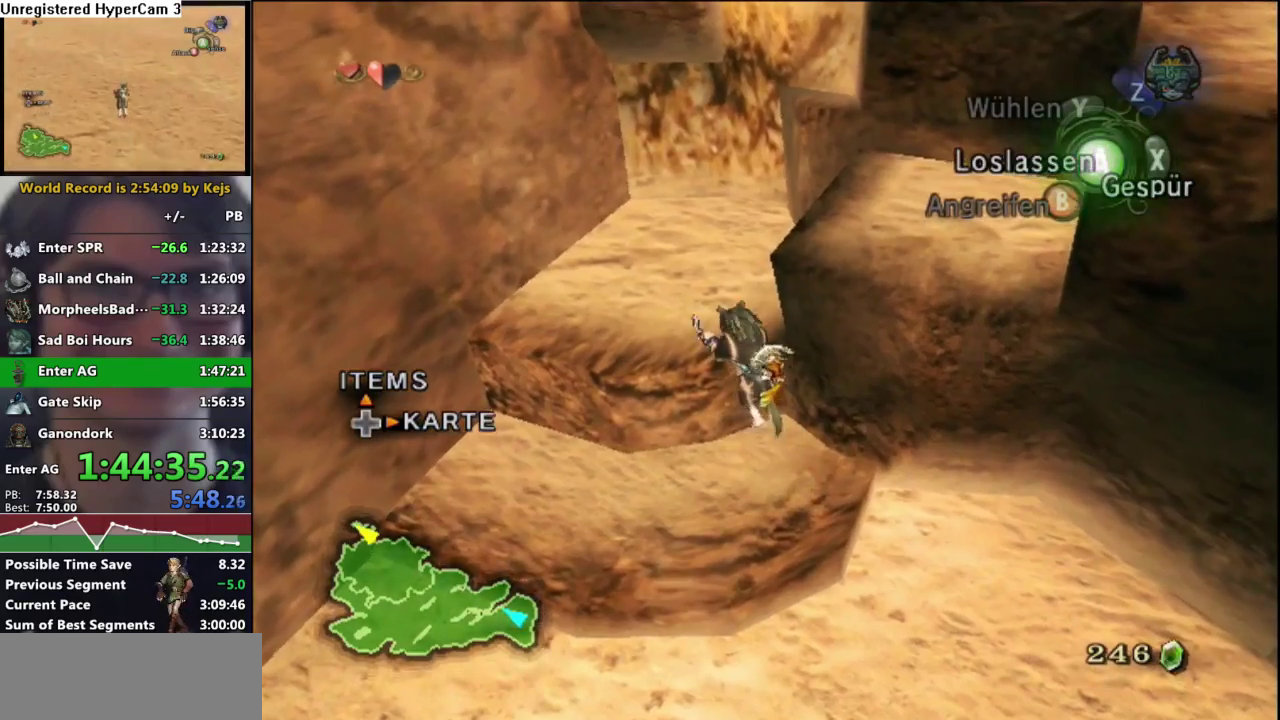
{"buttons": [], "left_stick": "up-right", "right_stick": "center", "events": [[167, "left_stick", "up"], [333, "right_stick", "center"], [467, "left_stick", "up-right"]]}
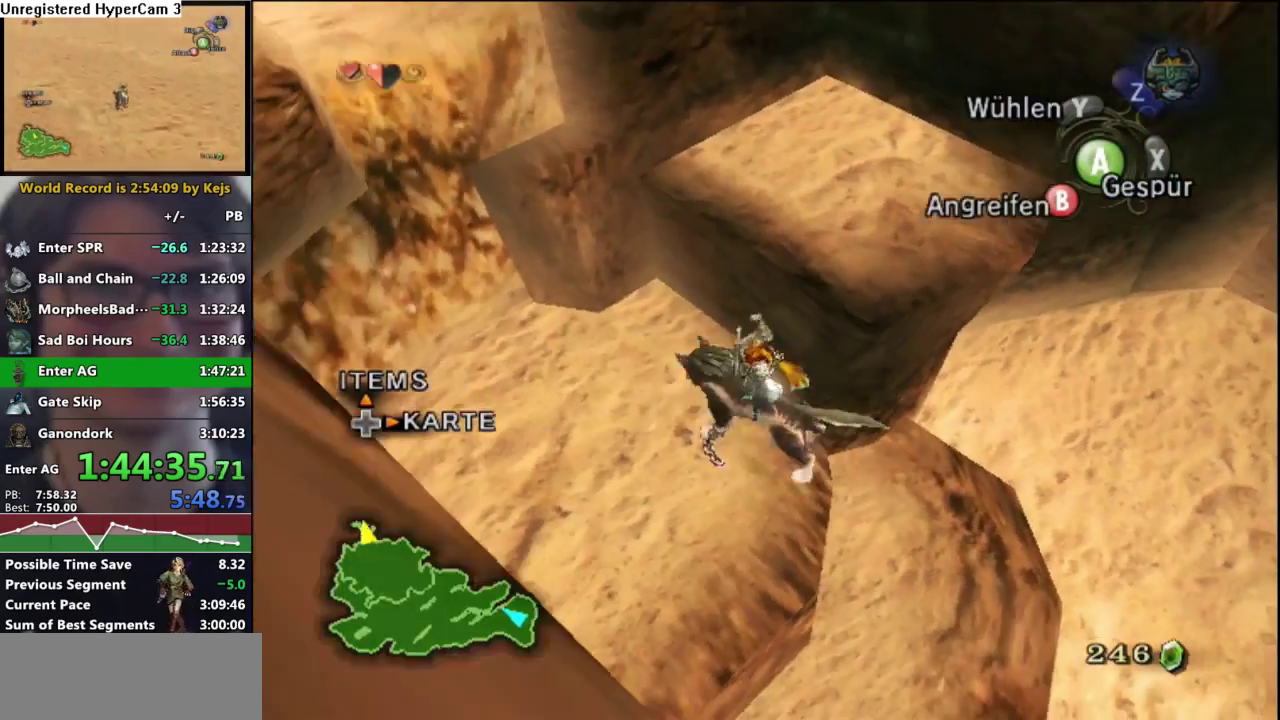
{"buttons": [], "left_stick": "up-right", "right_stick": "center", "events": []}
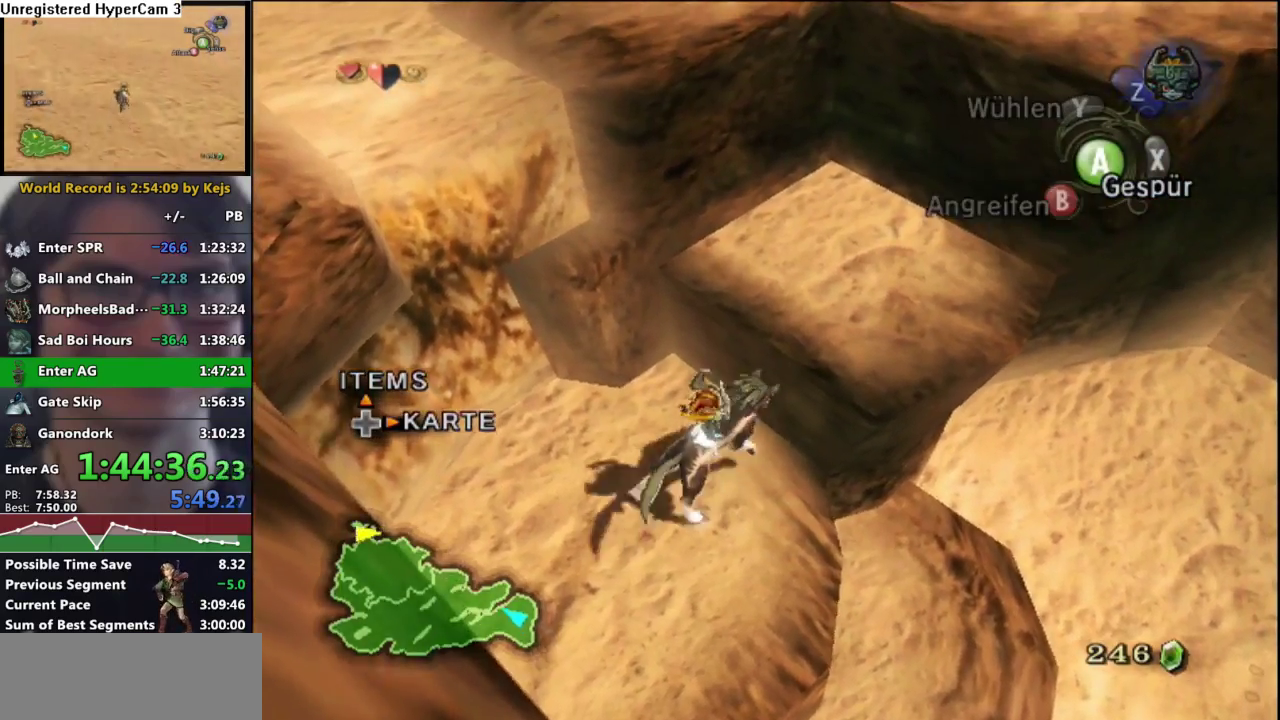
{"buttons": [], "left_stick": "center", "right_stick": "center", "events": [[117, "left_stick", "up"], [367, "left_stick", "center"]]}
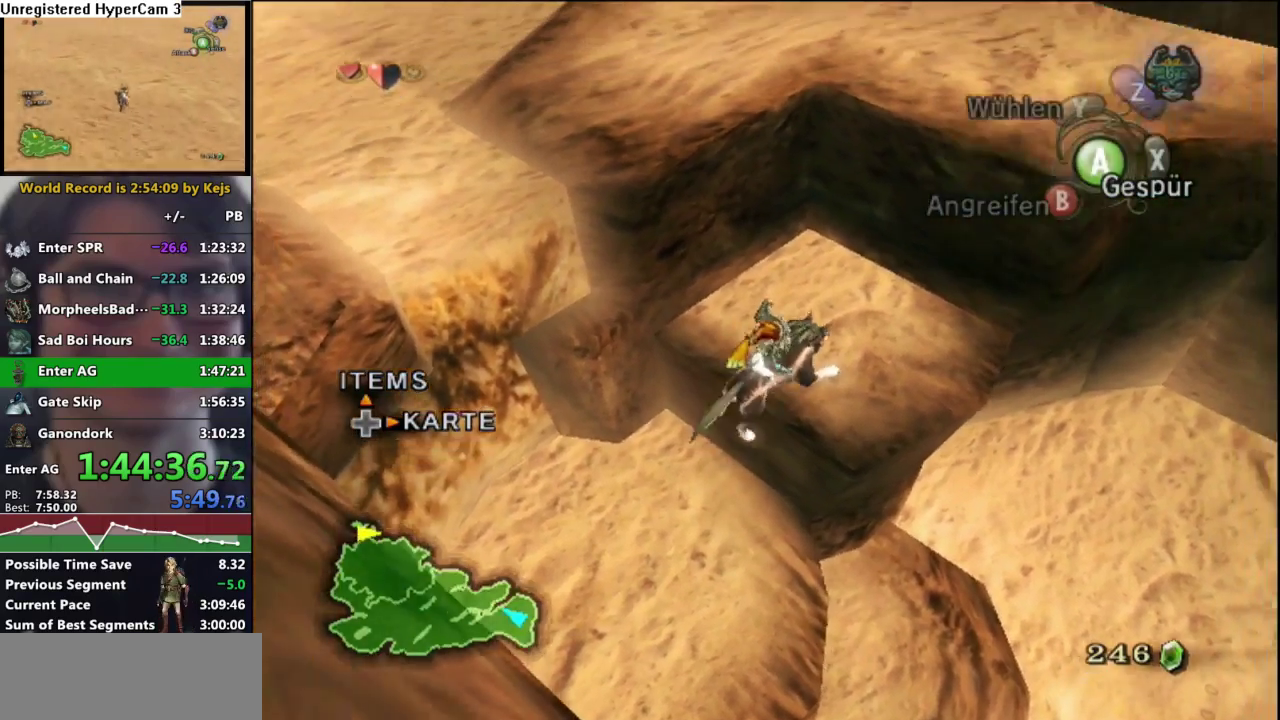
{"buttons": [], "left_stick": "up-left", "right_stick": "center", "events": [[50, "left_stick", "up-left"]]}
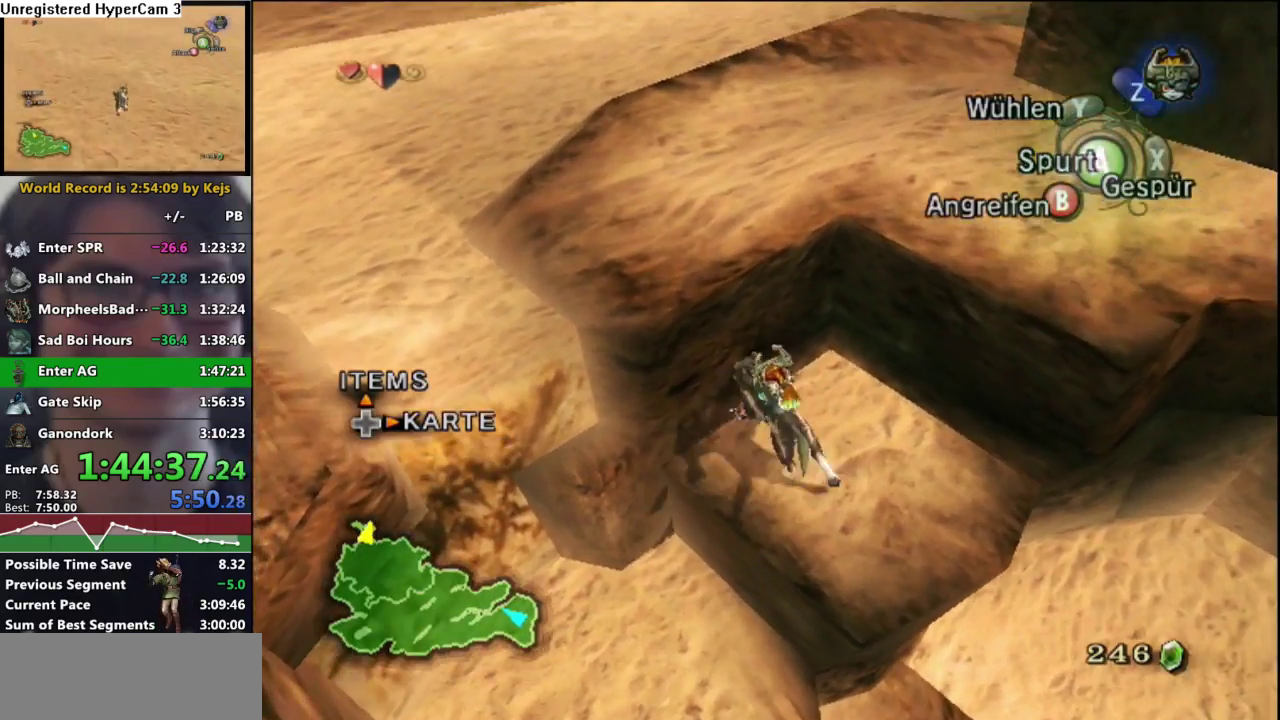
{"buttons": [], "left_stick": "up-left", "right_stick": "right", "events": [[417, "right_stick", "right"]]}
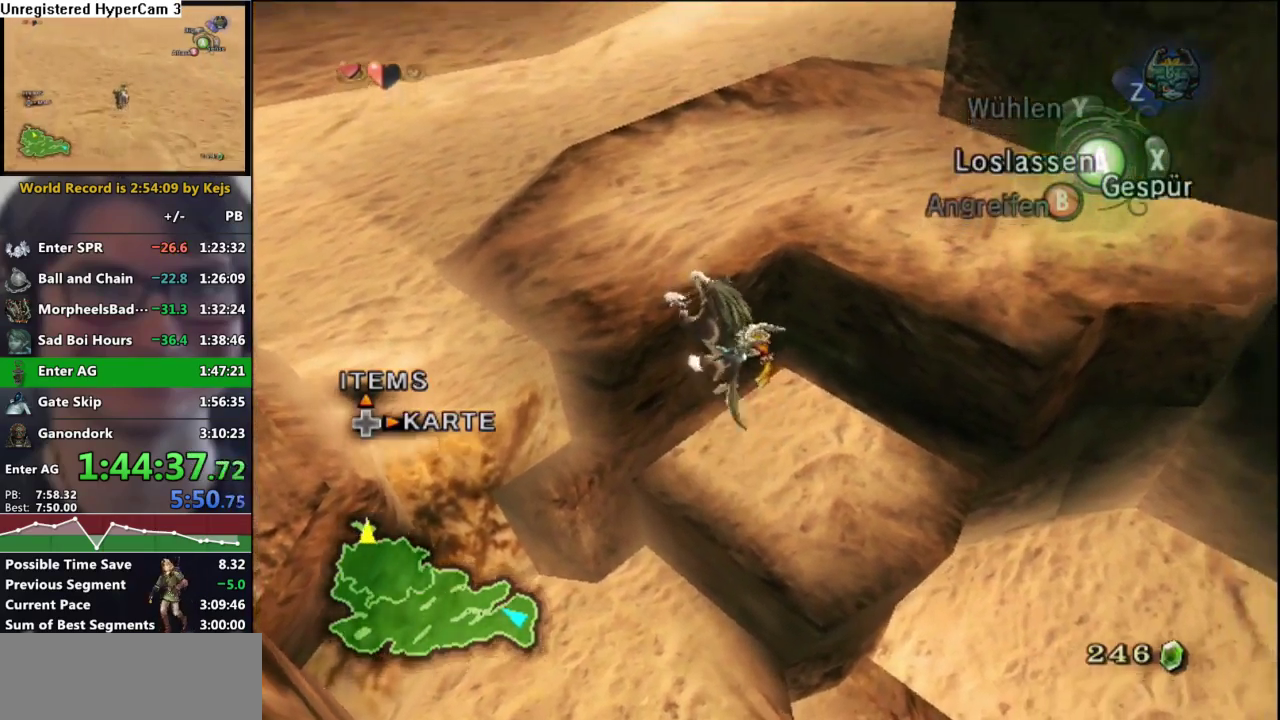
{"buttons": [], "left_stick": "up-left", "right_stick": "center", "events": [[133, "right_stick", "center"]]}
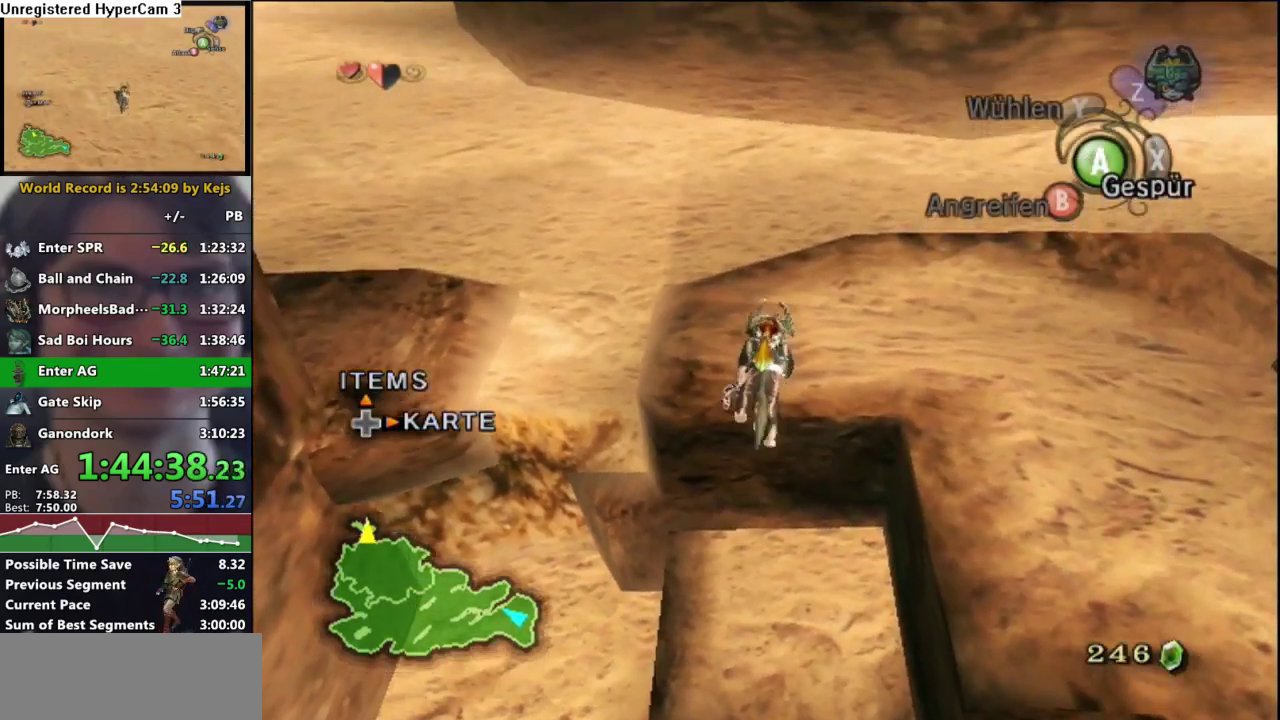
{"buttons": [], "left_stick": "up-left", "right_stick": "center", "events": [[67, "A", "down"], [167, "A", "up"], [233, "A", "down"], [300, "A", "up"], [400, "A", "down"], [450, "A", "up"]]}
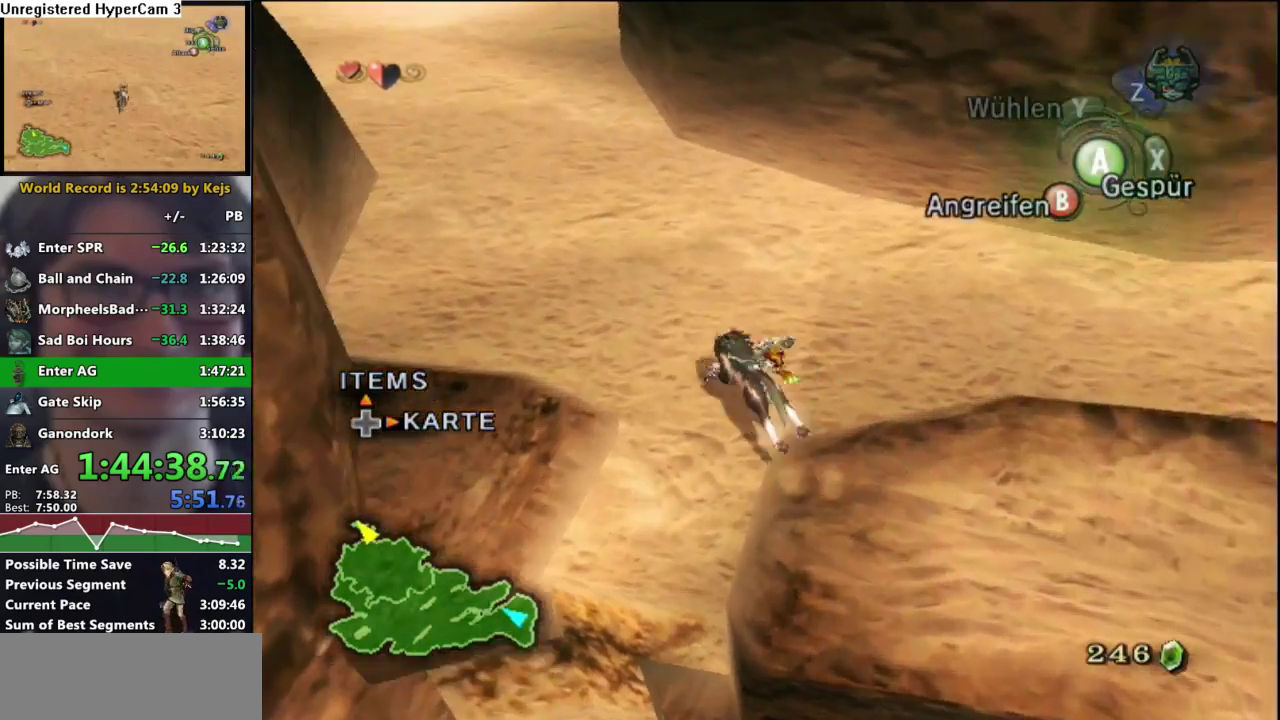
{"buttons": ["A"], "left_stick": "up", "right_stick": "center", "events": [[33, "A", "down"], [100, "A", "up"], [183, "left_stick", "up"], [200, "A", "down"], [267, "A", "up"], [350, "A", "down"], [417, "A", "up"], [500, "A", "down"]]}
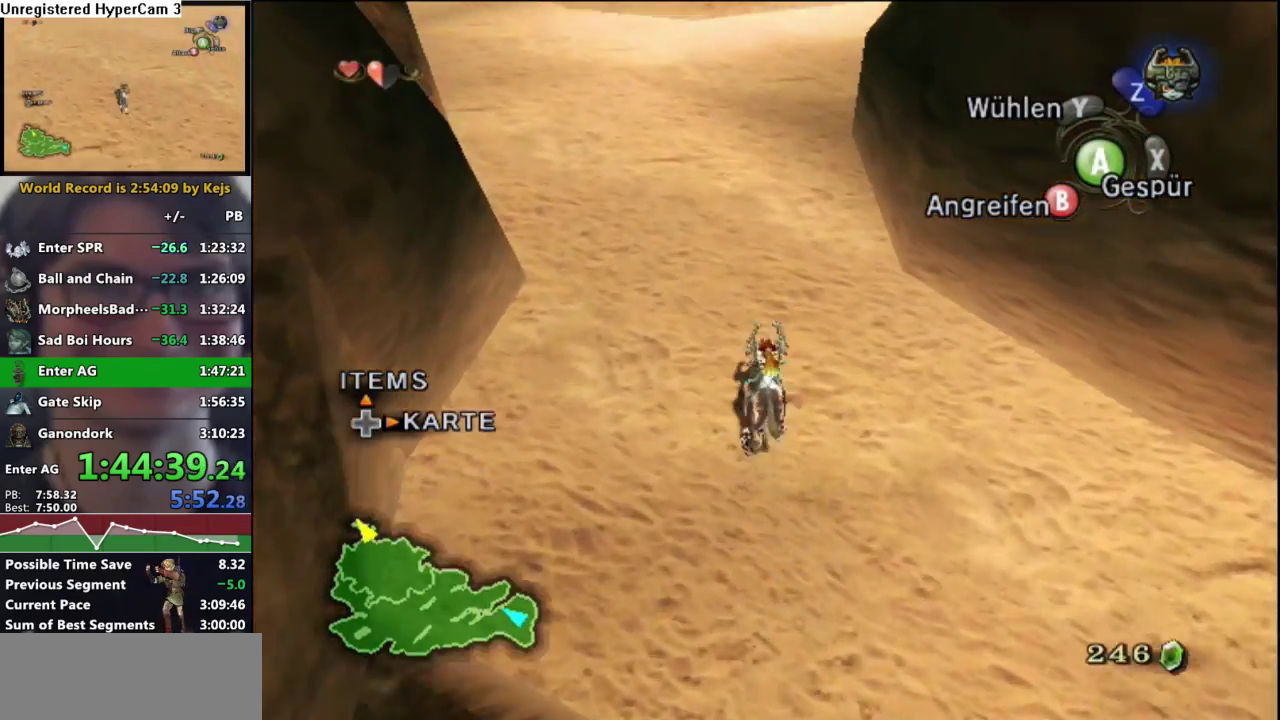
{"buttons": ["A"], "left_stick": "up", "right_stick": "center", "events": [[83, "A", "up"], [133, "A", "down"], [217, "A", "up"], [283, "A", "down"], [383, "A", "up"], [450, "A", "down"]]}
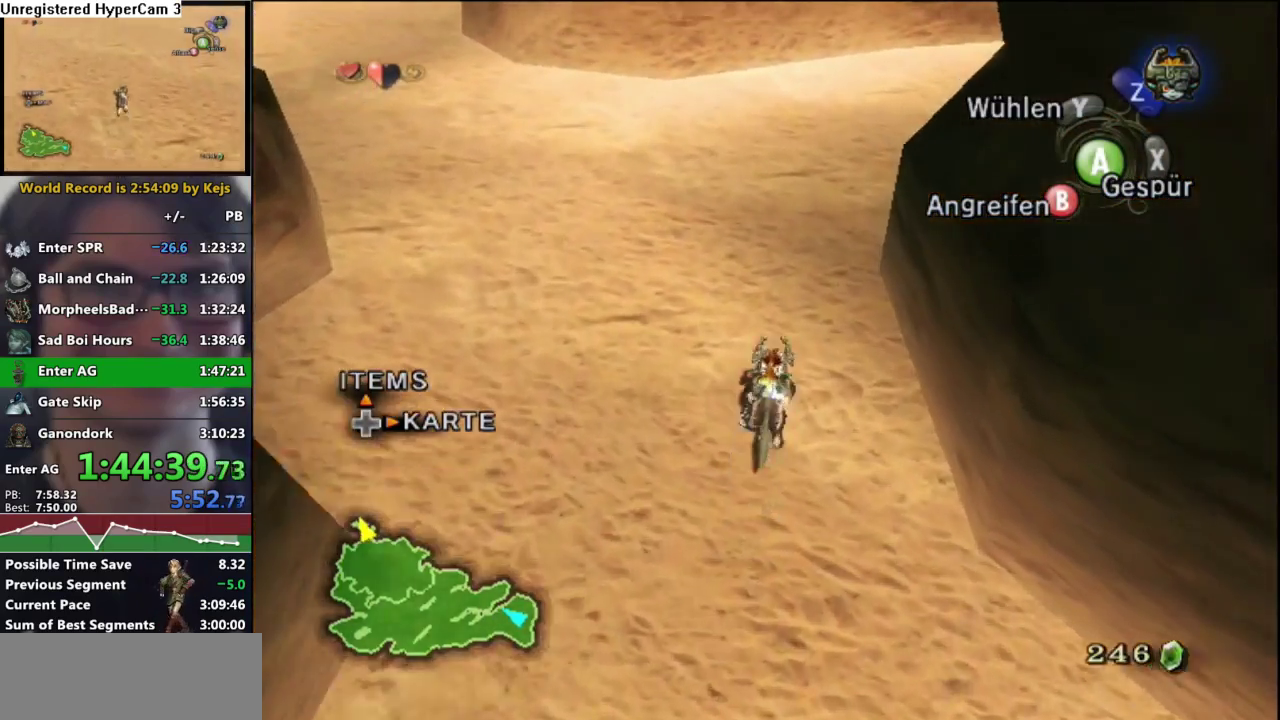
{"buttons": [], "left_stick": "up-right", "right_stick": "center", "events": [[17, "A", "up"], [250, "A", "down"], [283, "left_stick", "up-right"], [317, "A", "up"], [400, "A", "down"], [467, "A", "up"]]}
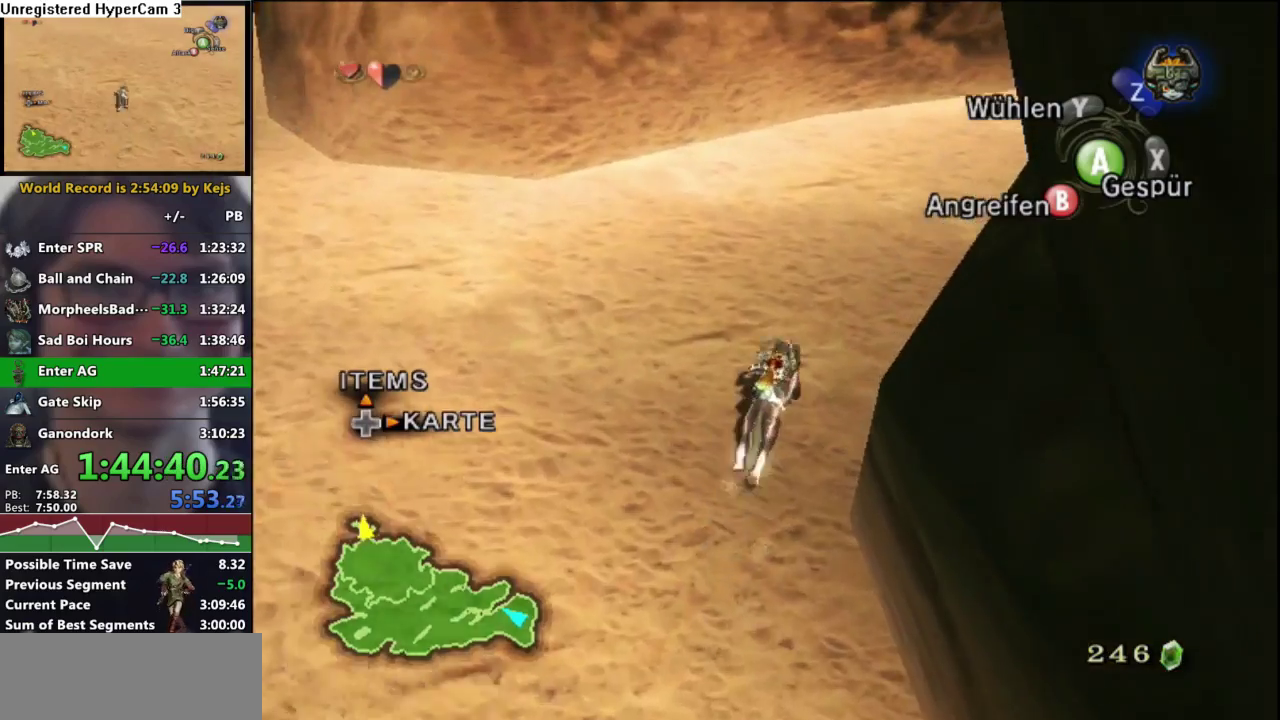
{"buttons": ["A"], "left_stick": "up", "right_stick": "center", "events": [[50, "A", "down"], [117, "A", "up"], [200, "A", "down"], [267, "A", "up"], [350, "A", "down"], [417, "A", "up"], [467, "left_stick", "up"], [500, "A", "down"]]}
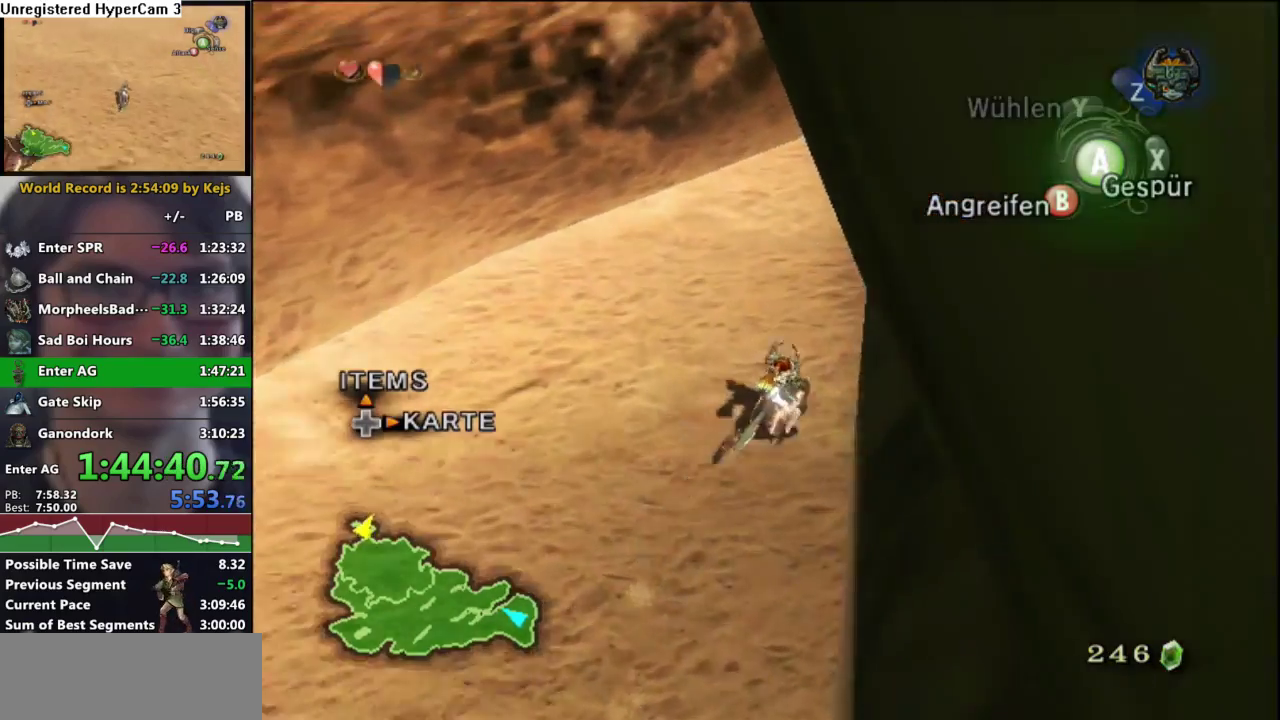
{"buttons": ["A"], "left_stick": "up", "right_stick": "center", "events": [[83, "A", "up"], [167, "A", "down"], [233, "A", "up"], [333, "A", "down"], [400, "A", "up"], [500, "A", "down"]]}
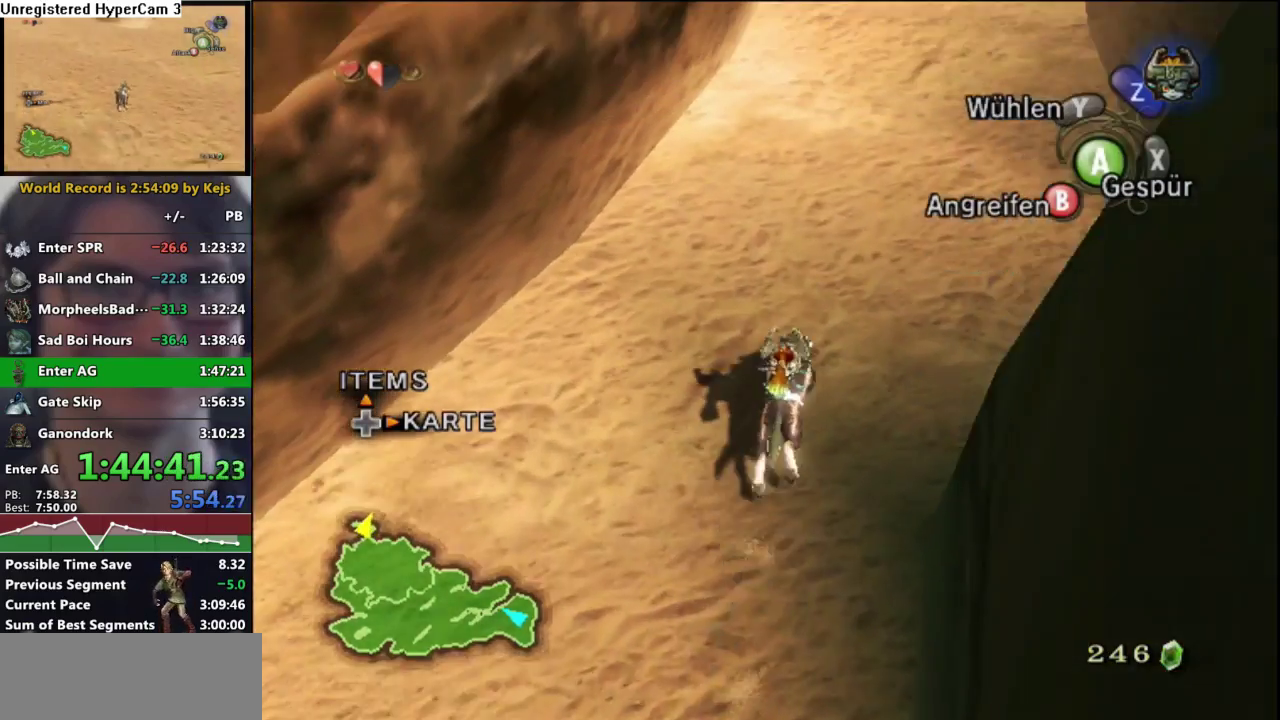
{"buttons": [], "left_stick": "up", "right_stick": "center", "events": [[67, "A", "up"], [133, "A", "down"], [200, "A", "up"], [300, "A", "down"], [350, "A", "up"]]}
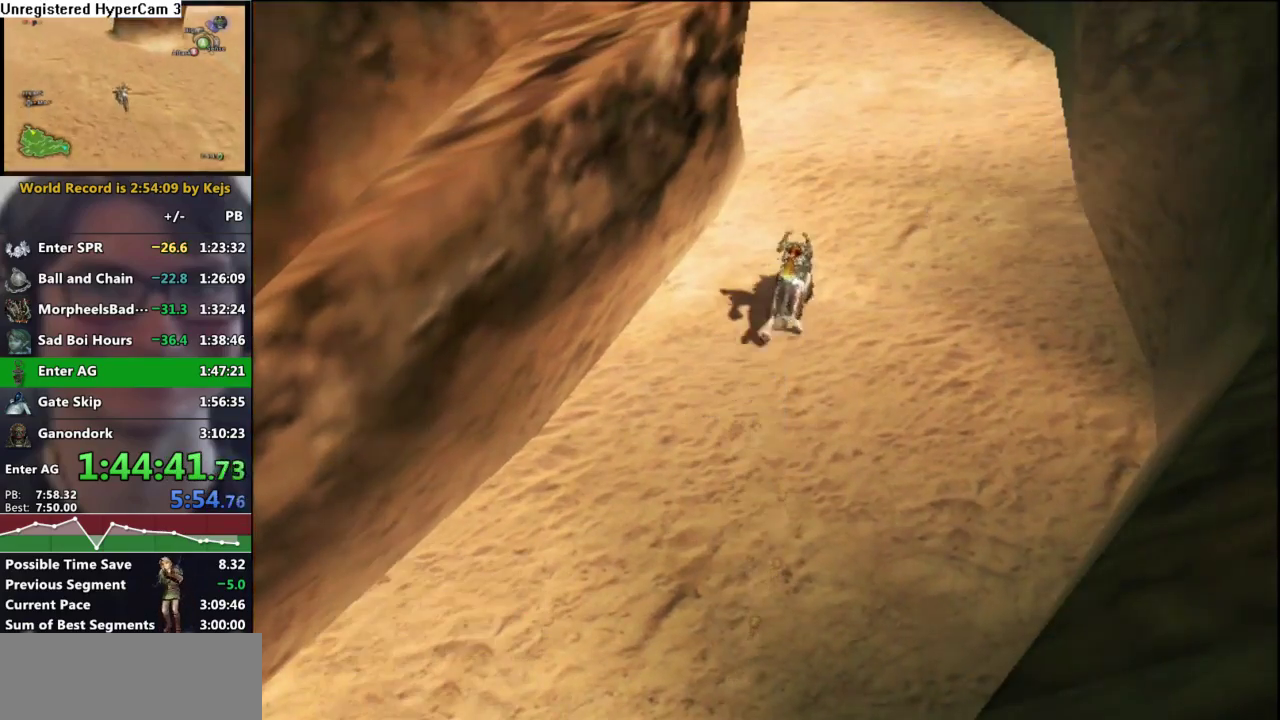
{"buttons": [], "left_stick": "center", "right_stick": "center", "events": [[117, "A", "down"], [117, "left_stick", "center"], [200, "A", "up"]]}
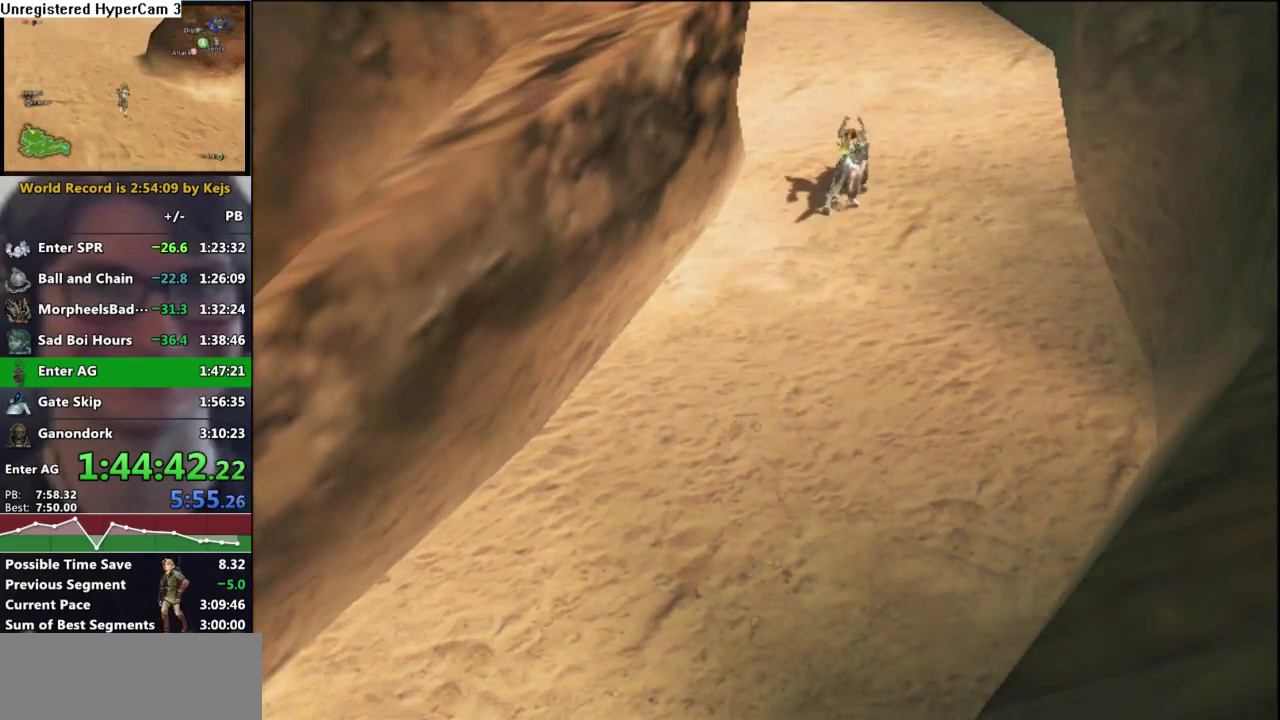
{"buttons": [], "left_stick": "center", "right_stick": "center", "events": []}
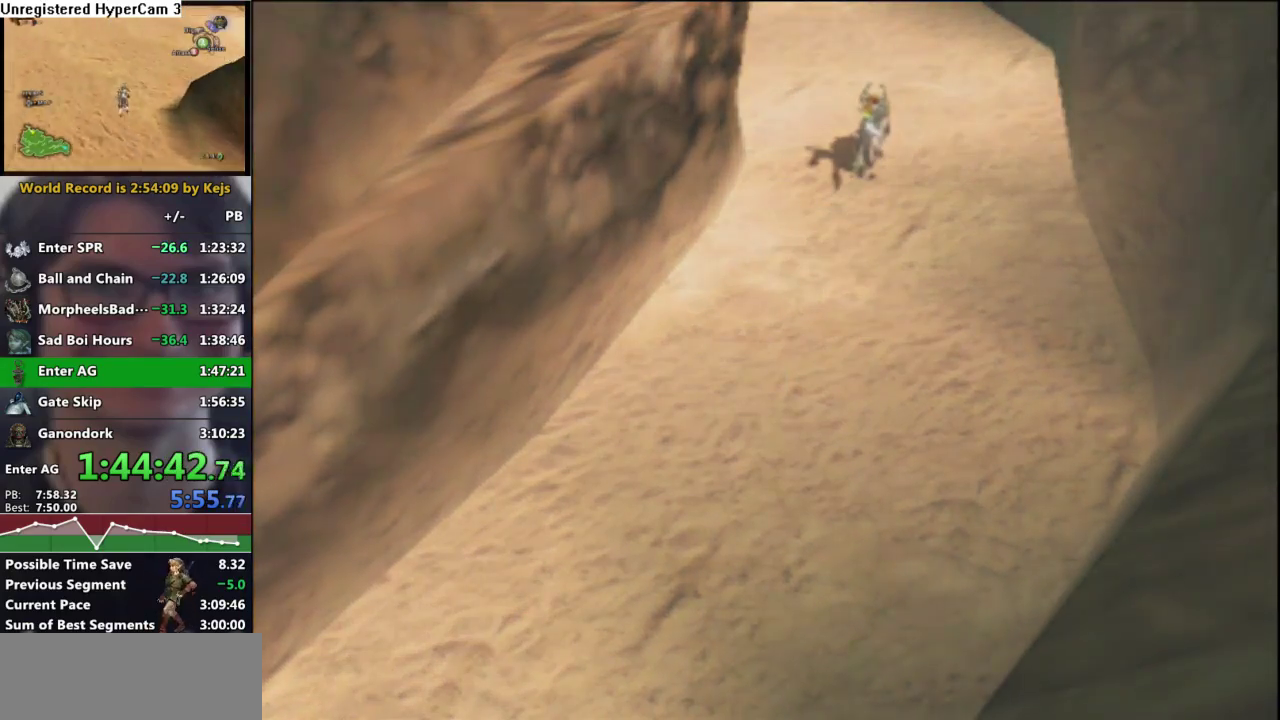
{"buttons": [], "left_stick": "center", "right_stick": "center", "events": []}
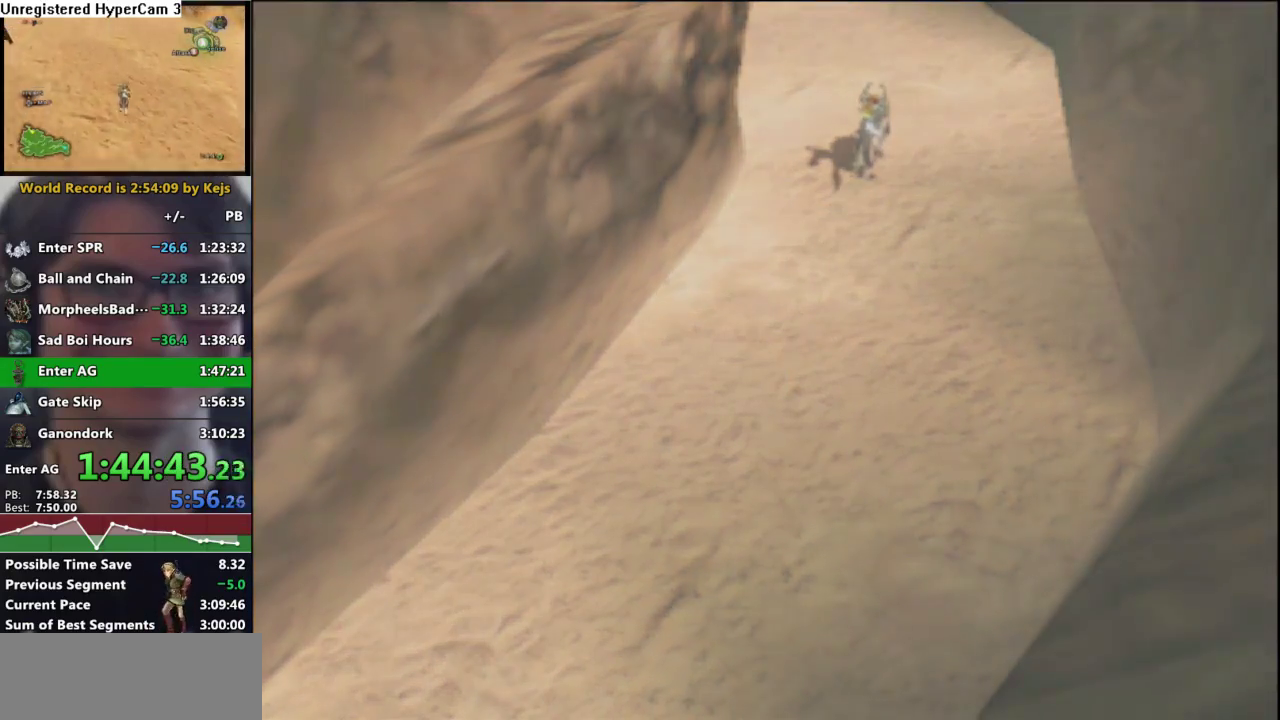
{"buttons": [], "left_stick": "center", "right_stick": "center", "events": []}
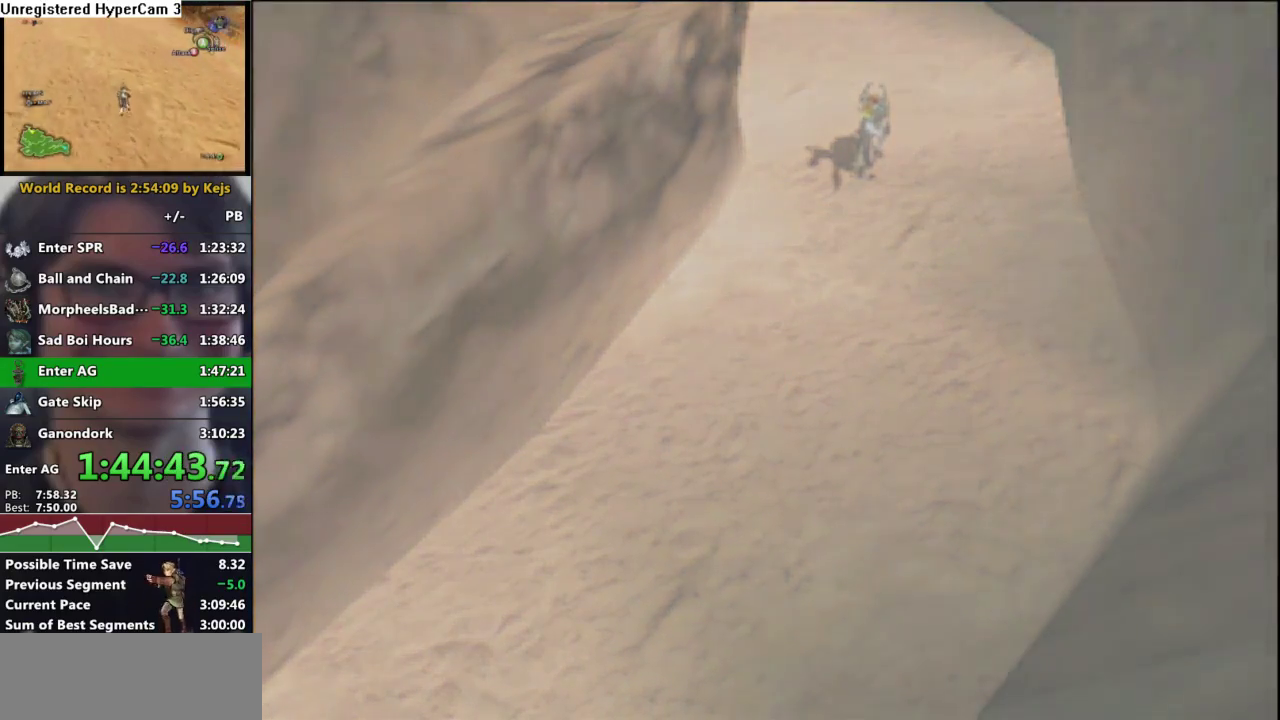
{"buttons": [], "left_stick": "center", "right_stick": "center", "events": []}
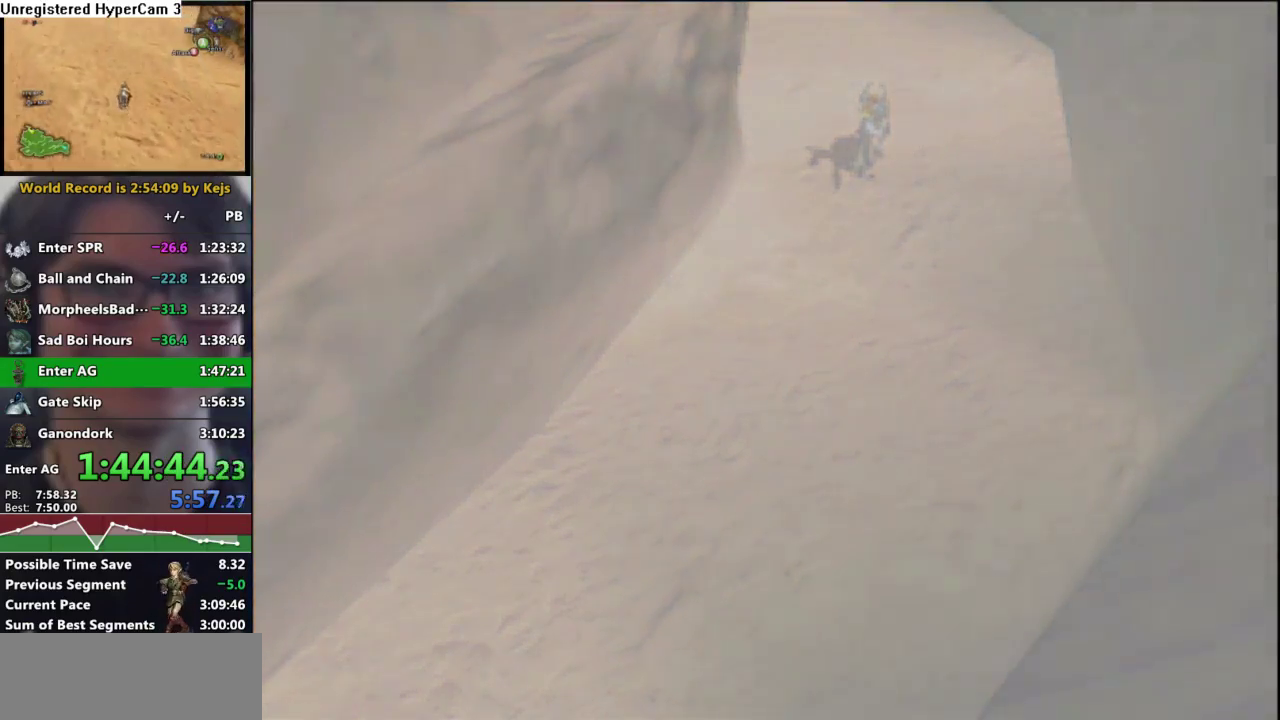
{"buttons": [], "left_stick": "center", "right_stick": "center", "events": []}
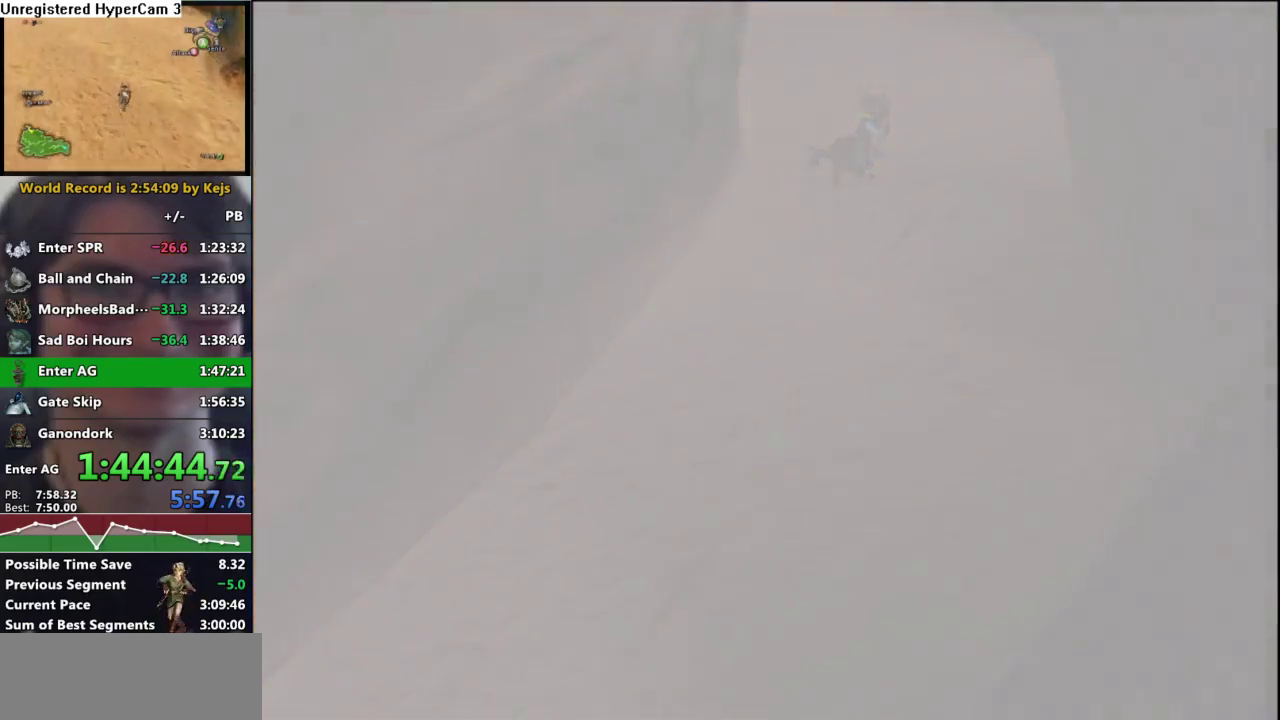
{"buttons": [], "left_stick": "center", "right_stick": "center", "events": []}
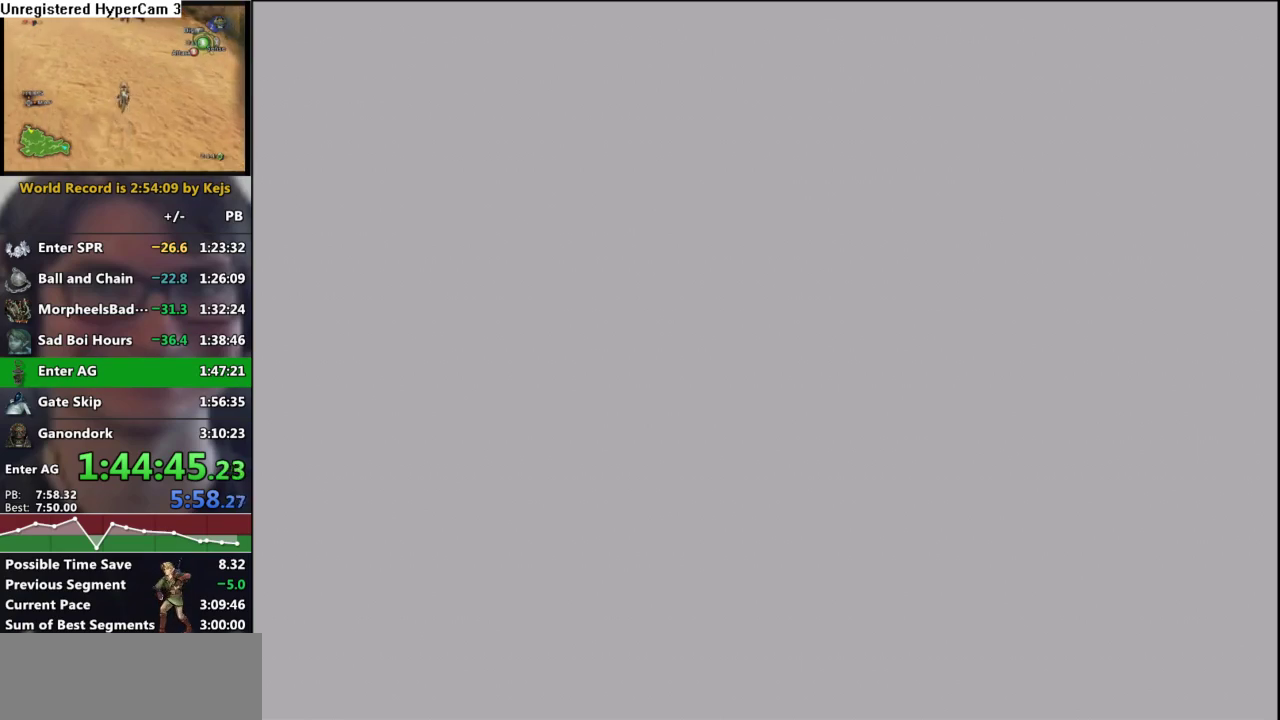
{"buttons": [], "left_stick": "center", "right_stick": "center", "events": []}
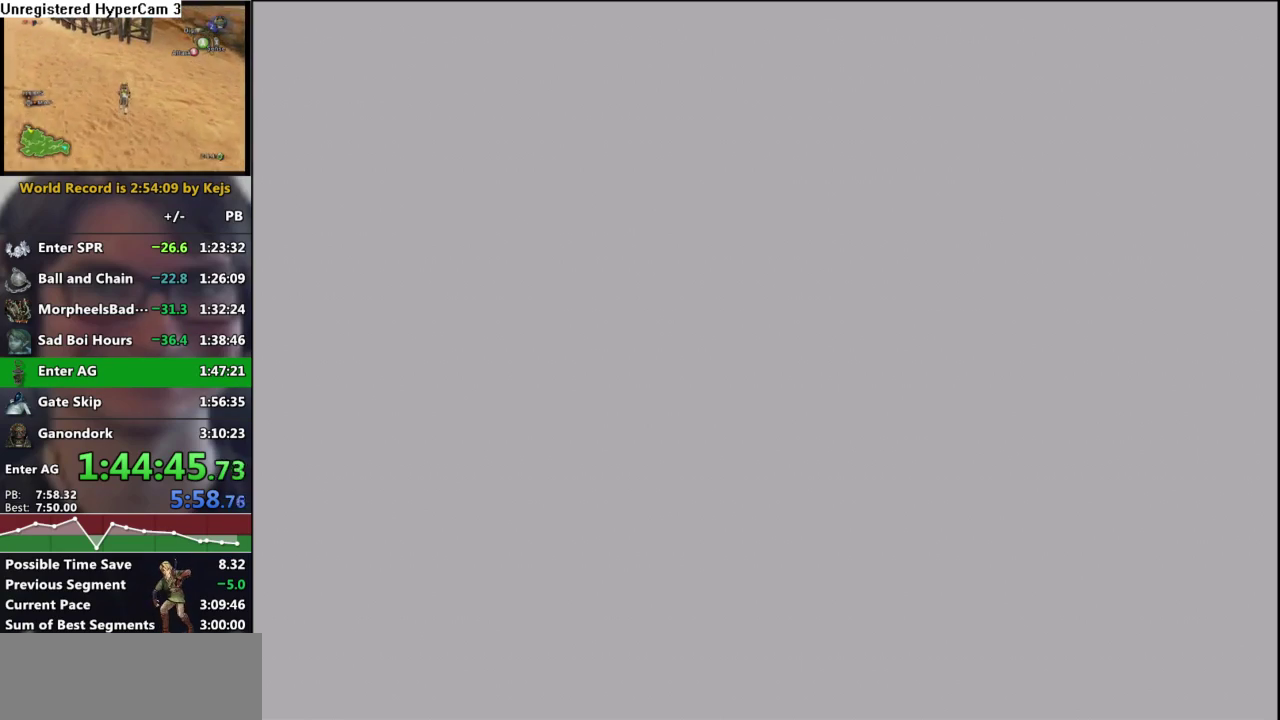
{"buttons": [], "left_stick": "center", "right_stick": "center", "events": []}
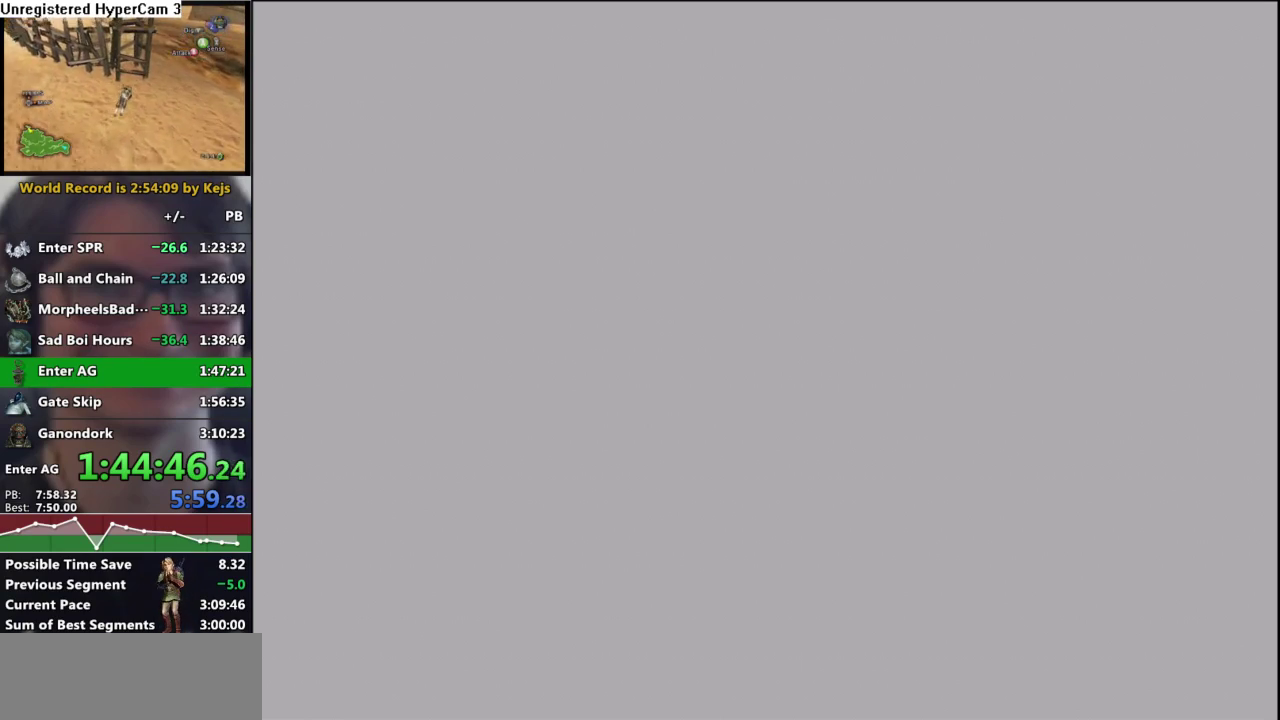
{"buttons": [], "left_stick": "center", "right_stick": "center", "events": []}
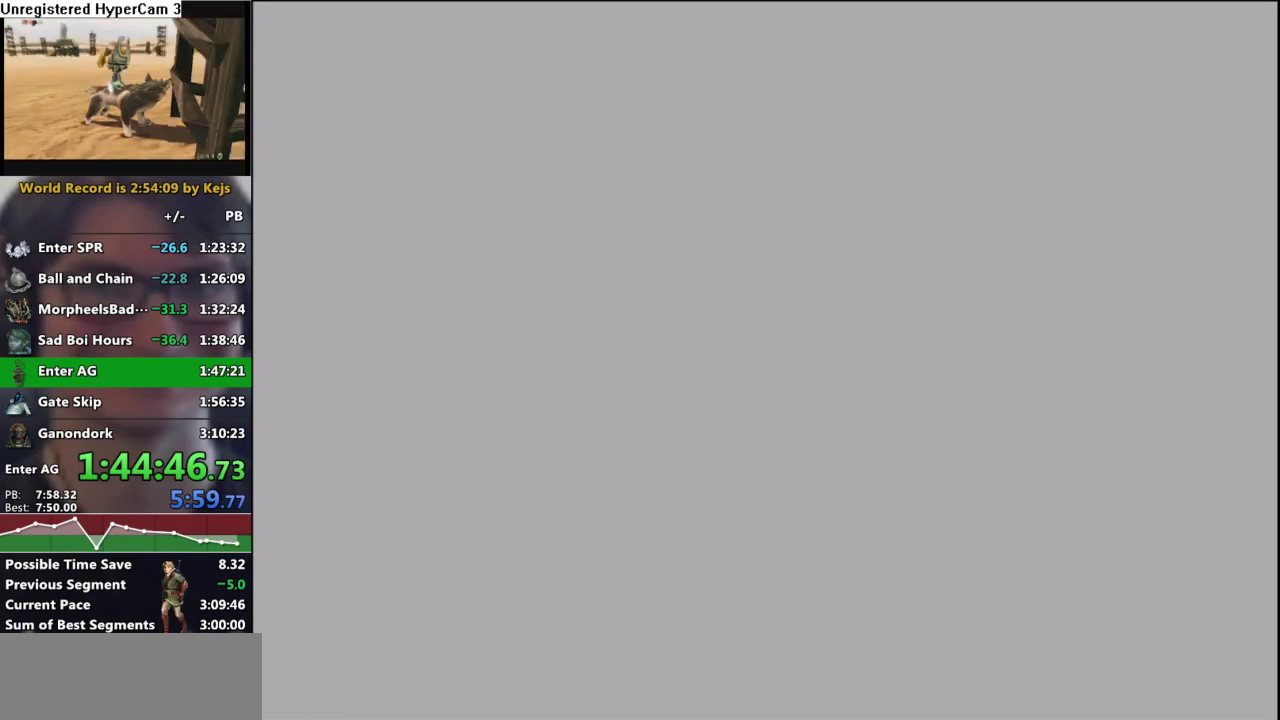
{"buttons": ["B"], "left_stick": "center", "right_stick": "center", "events": [[467, "B", "down"]]}
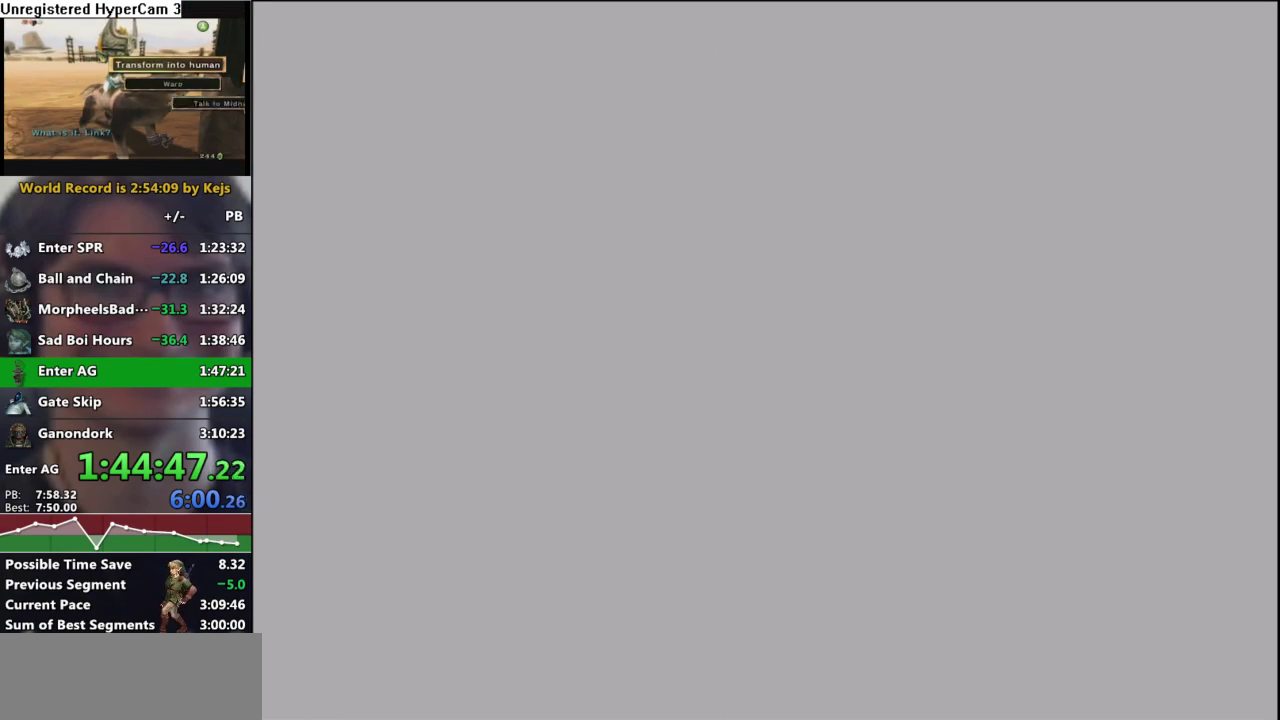
{"buttons": [], "left_stick": "center", "right_stick": "center", "events": [[83, "B", "up"]]}